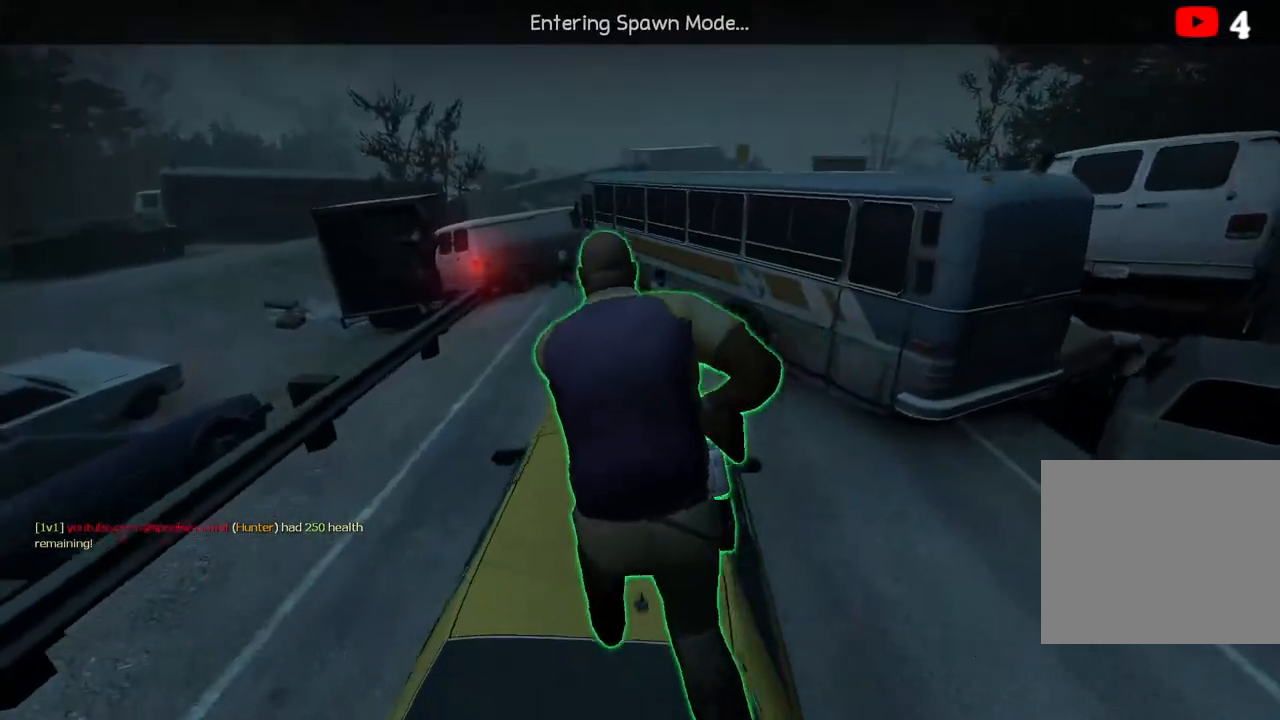
Gameplay with keyboard; each line is a JSON object with the keys held at the frame after it. "events" lists presses ("down") and releases ("up") of "a", "ctrl", "d", "e", "q", "s", "shift", "space" and "w" between this image and that frame as [ms after this image, input, new state], when the widget could be followed in between. No other keys are recorded. Mouse input is not recorded.
{"keys": ["w"], "events": [[417, "w", "down"]]}
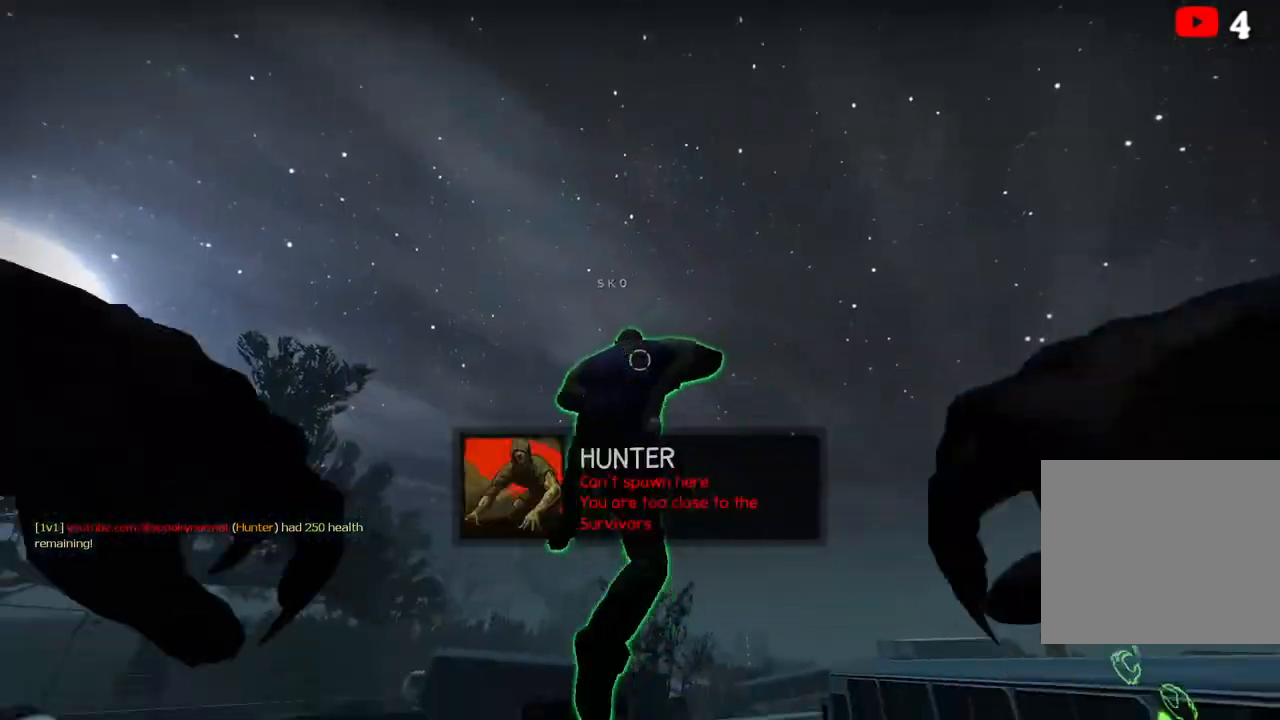
{"keys": ["w"], "events": [[17, "d", "down"], [200, "d", "up"]]}
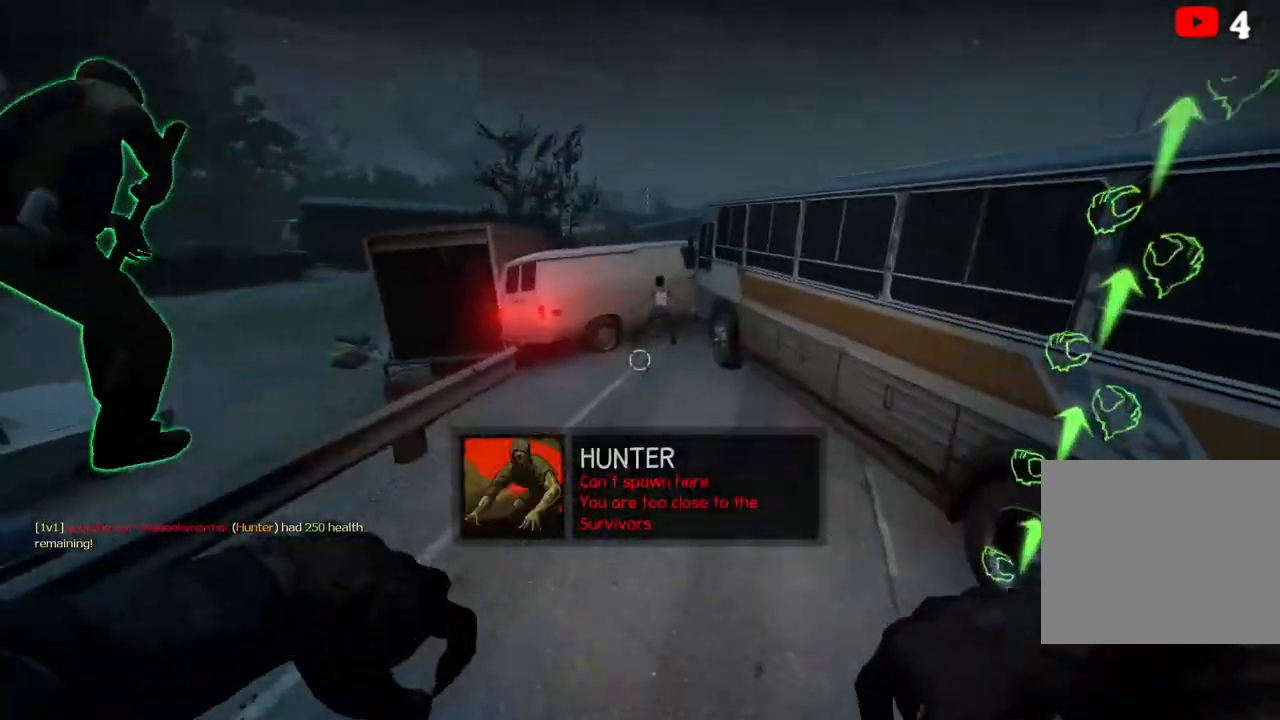
{"keys": ["s"], "events": [[67, "a", "down"], [133, "space", "down"], [183, "w", "up"], [283, "space", "up"], [367, "a", "up"], [433, "d", "down"], [450, "d", "up"], [467, "s", "down"]]}
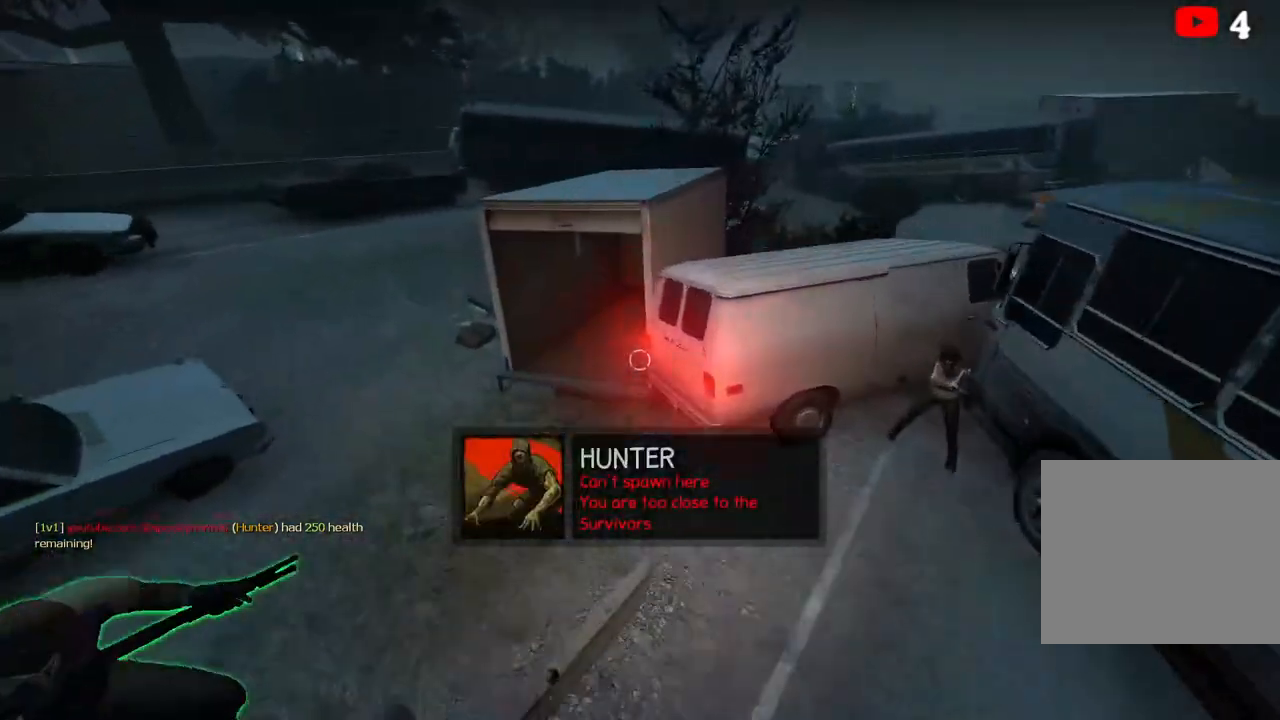
{"keys": ["space", "w"], "events": [[67, "s", "up"], [100, "d", "down"], [200, "d", "up"], [217, "w", "down"], [350, "space", "down"]]}
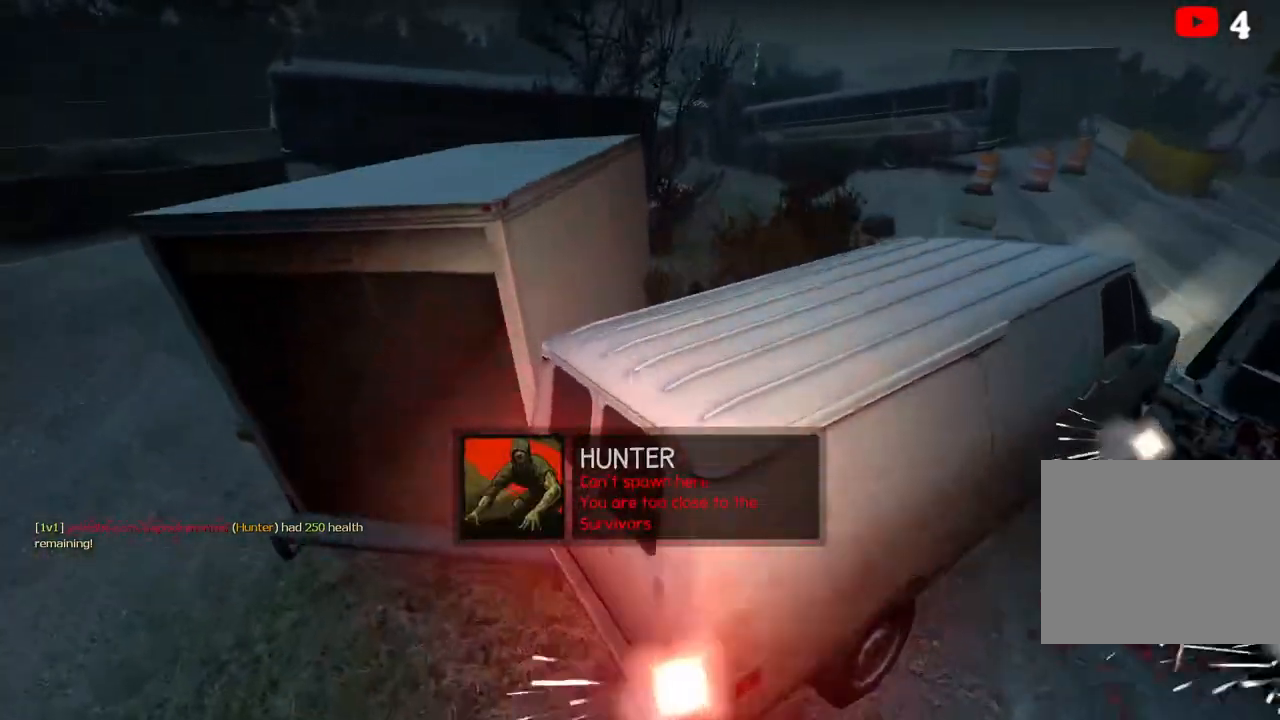
{"keys": ["d", "s"], "events": [[33, "w", "up"], [50, "d", "down"], [100, "space", "up"], [217, "s", "down"], [350, "s", "up"], [367, "s", "down"]]}
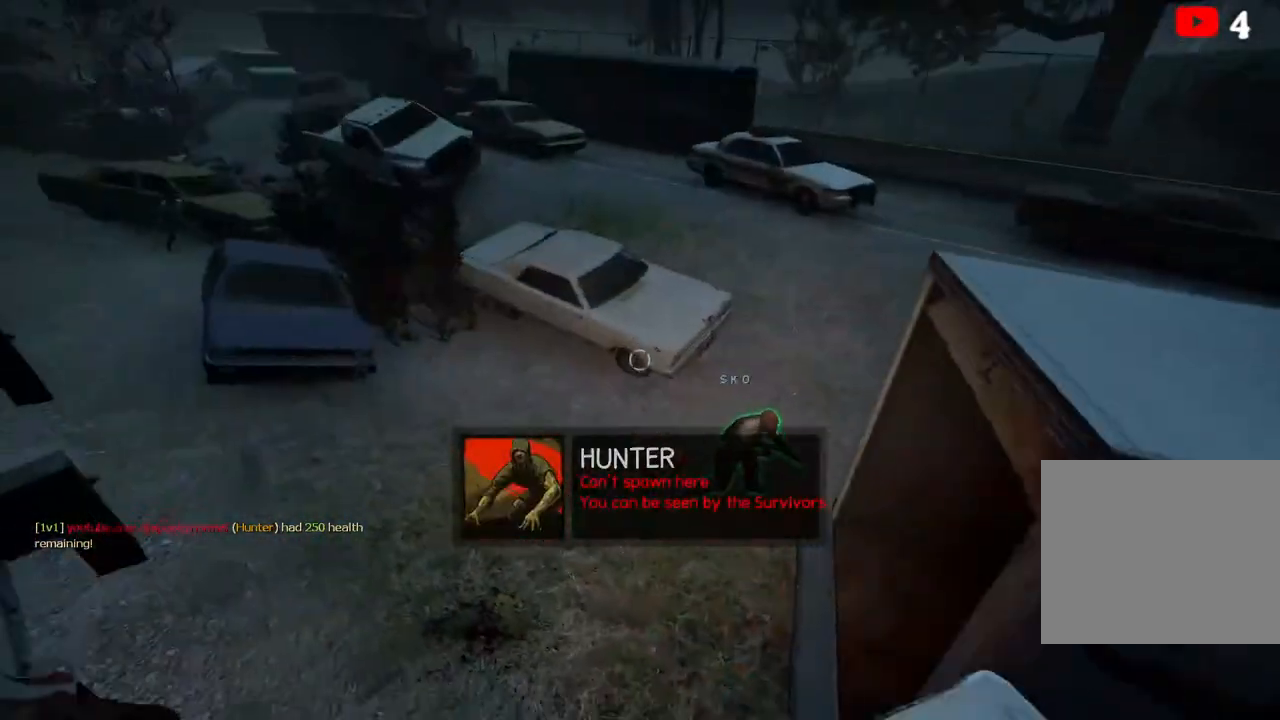
{"keys": ["ctrl", "d", "w"], "events": [[200, "s", "up"], [217, "ctrl", "down"], [367, "w", "down"]]}
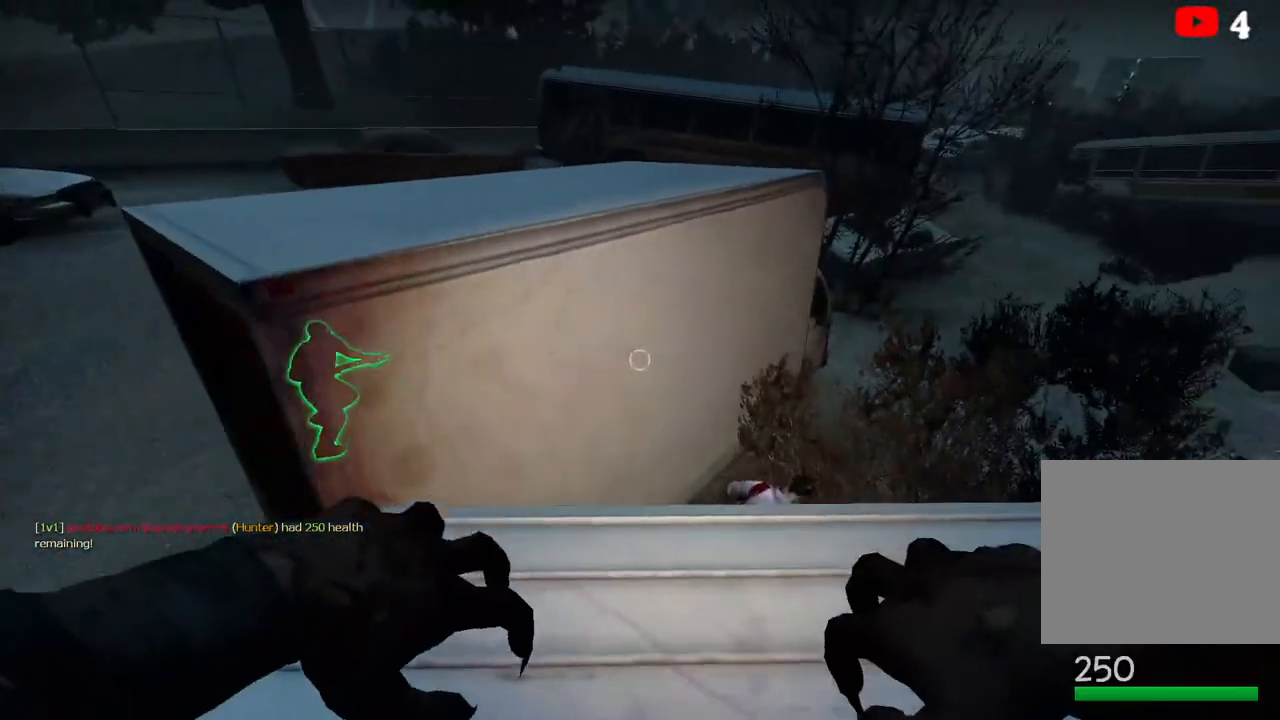
{"keys": ["ctrl", "d", "w"], "events": []}
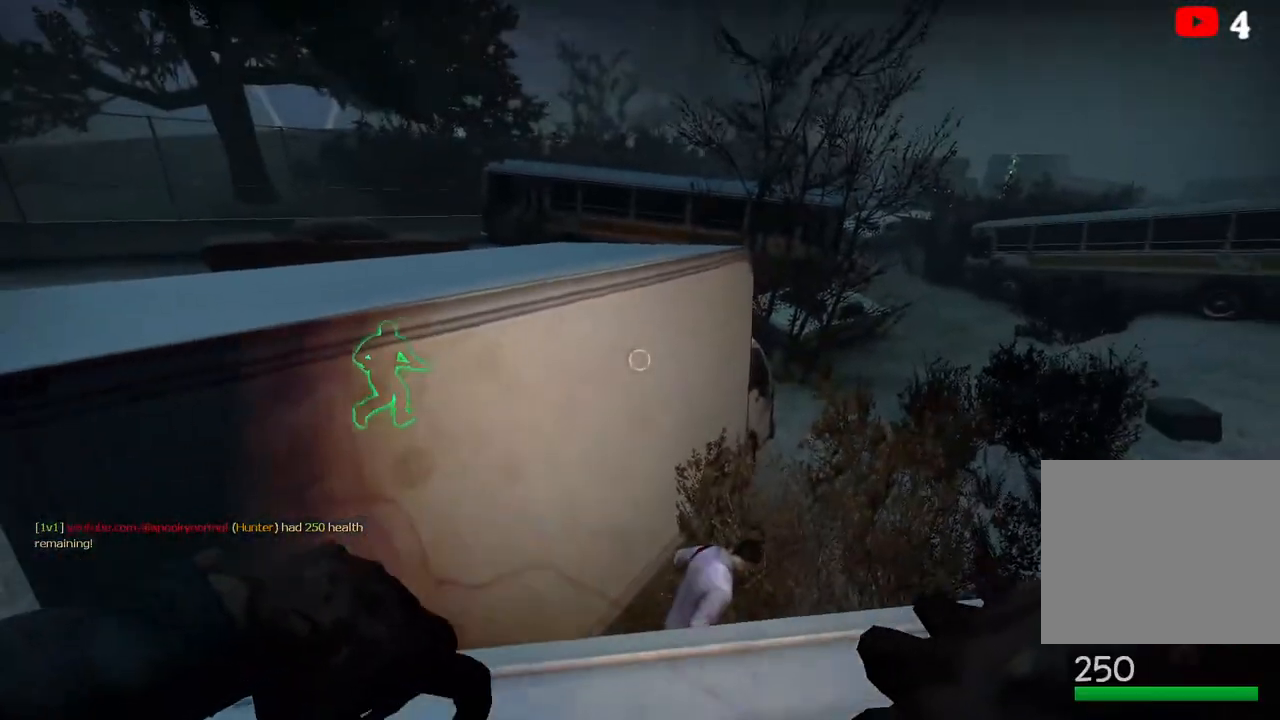
{"keys": ["ctrl", "d", "w"], "events": []}
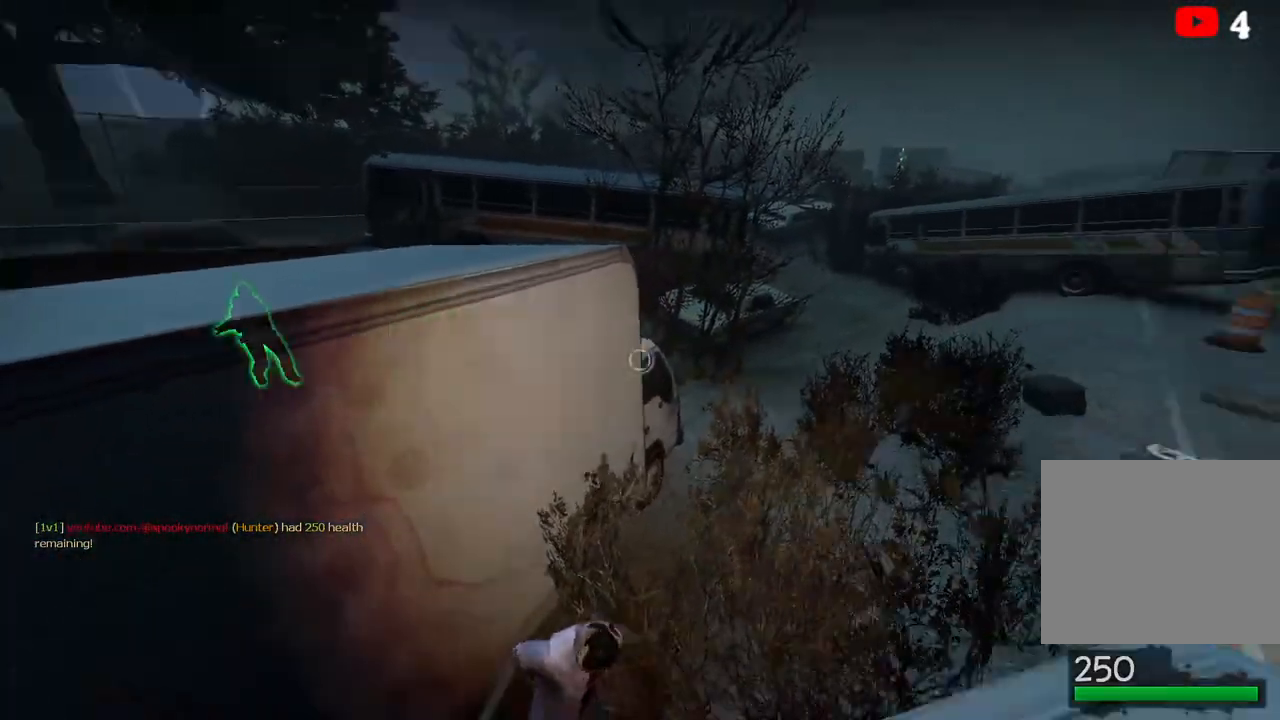
{"keys": ["ctrl", "d", "w"], "events": [[33, "d", "up"], [250, "d", "down"], [267, "w", "up"], [483, "w", "down"]]}
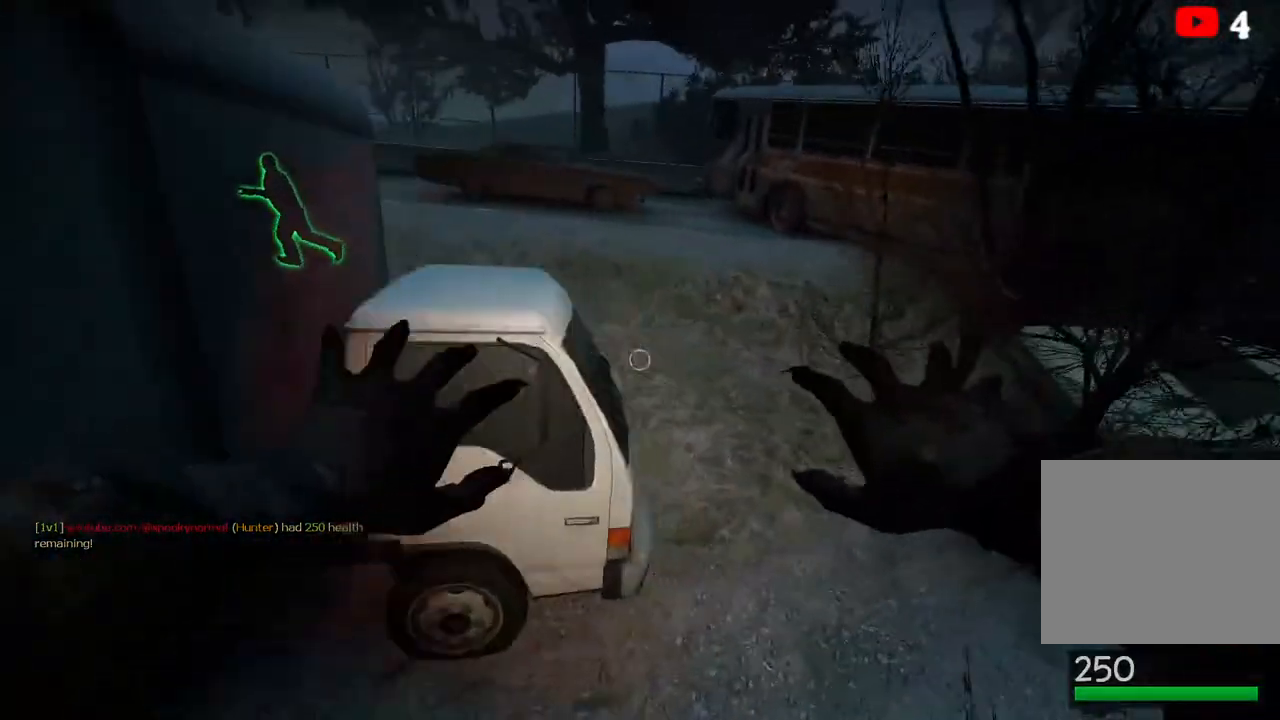
{"keys": ["a", "ctrl"], "events": [[17, "d", "up"], [350, "a", "down"], [433, "w", "up"]]}
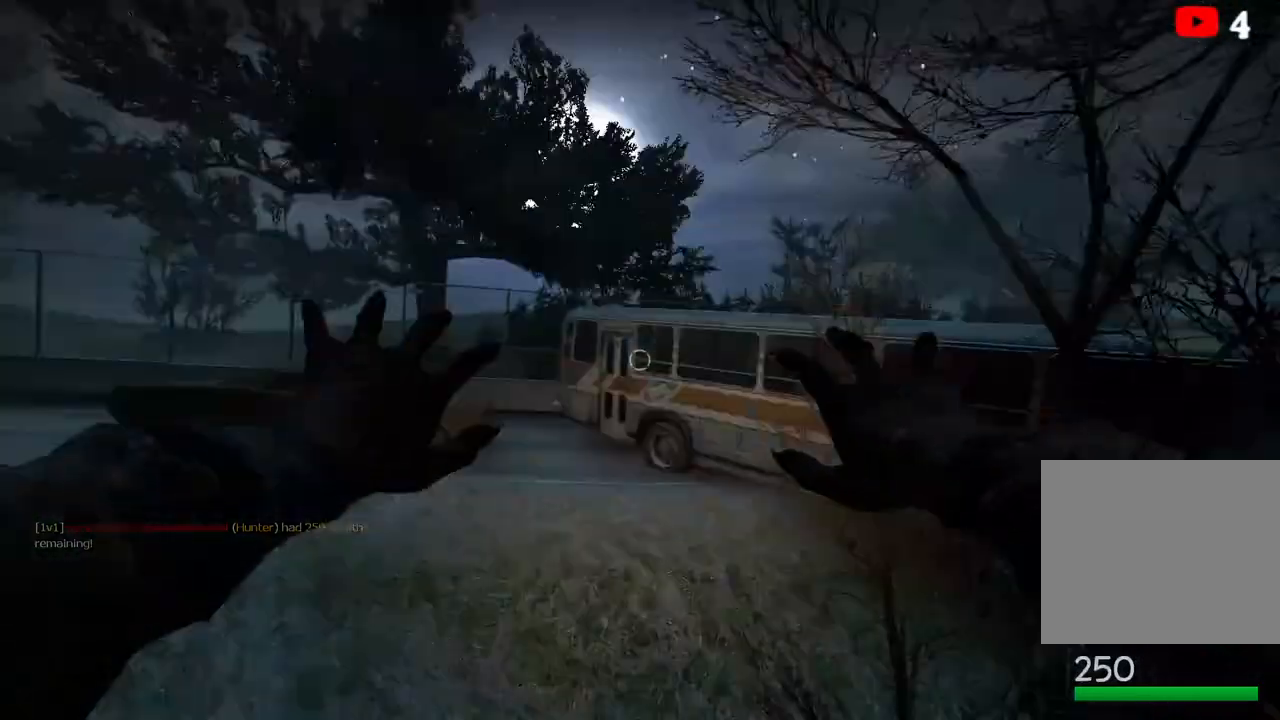
{"keys": ["a", "ctrl"], "events": [[33, "a", "up"], [67, "d", "down"], [167, "d", "up"], [283, "a", "down"]]}
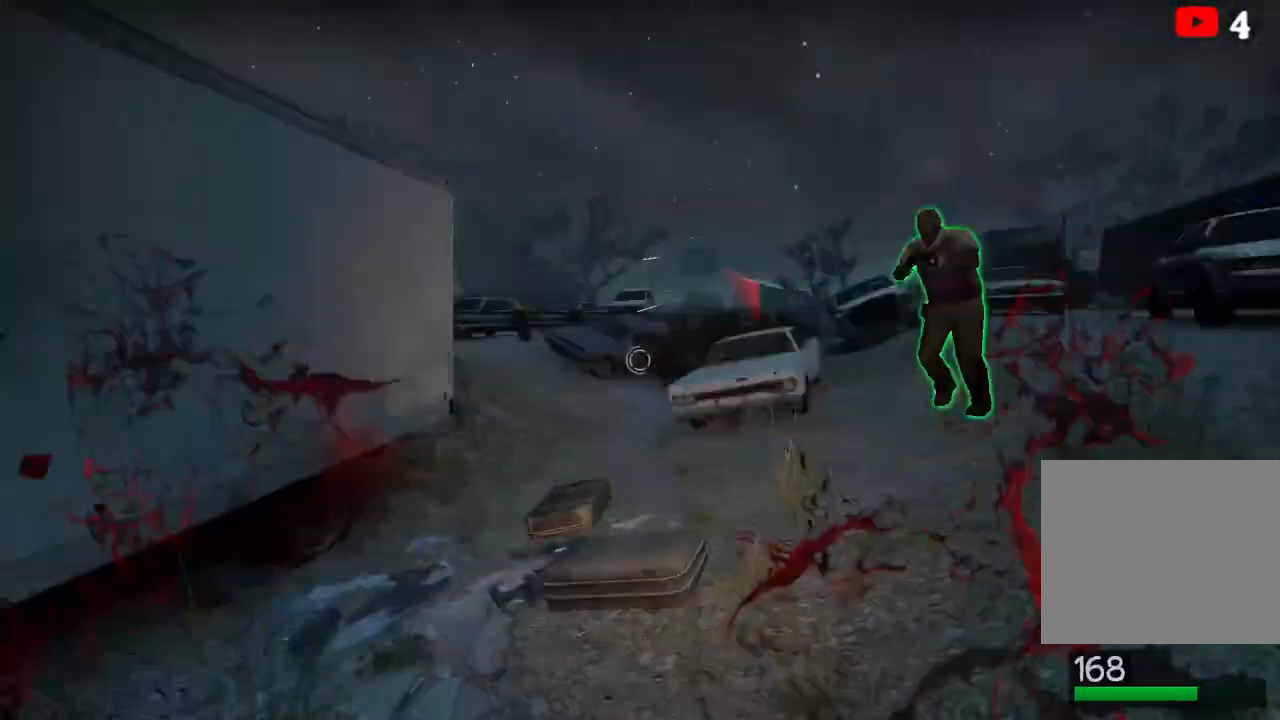
{"keys": ["ctrl", "d"], "events": [[267, "a", "up"], [400, "d", "down"]]}
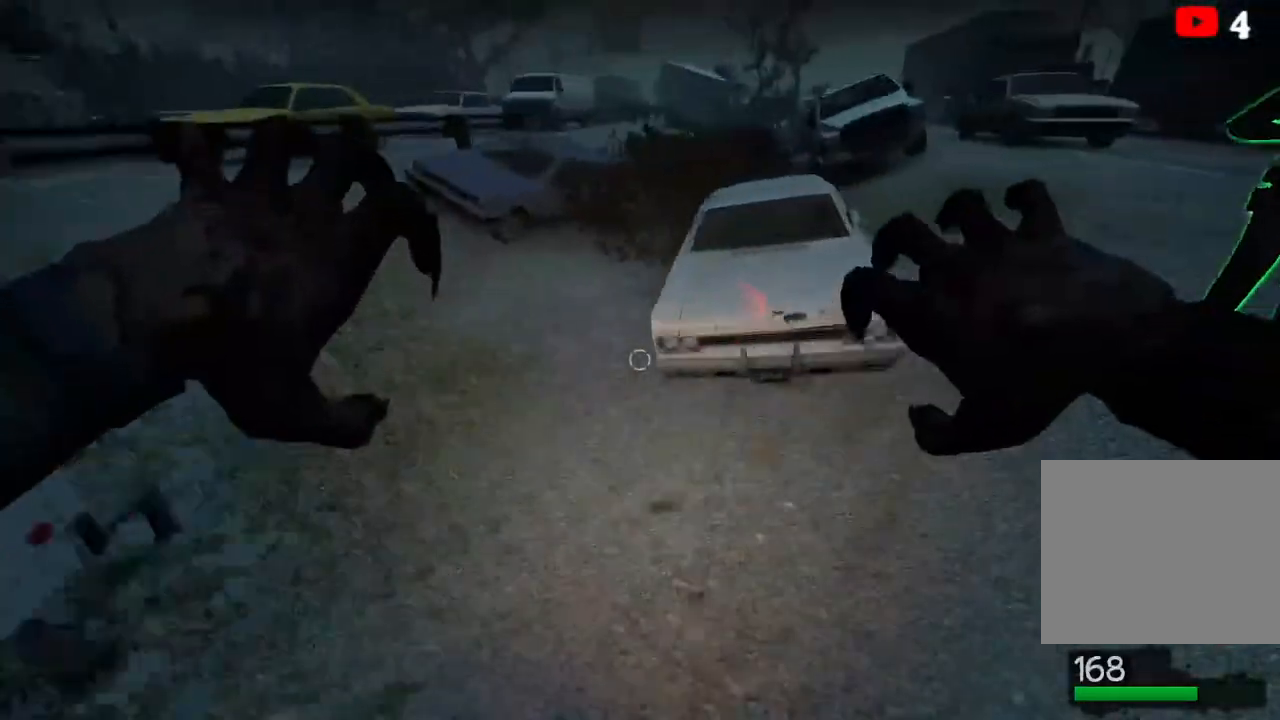
{"keys": ["a", "ctrl"], "events": [[67, "s", "down"], [200, "s", "up"], [417, "d", "up"], [500, "a", "down"]]}
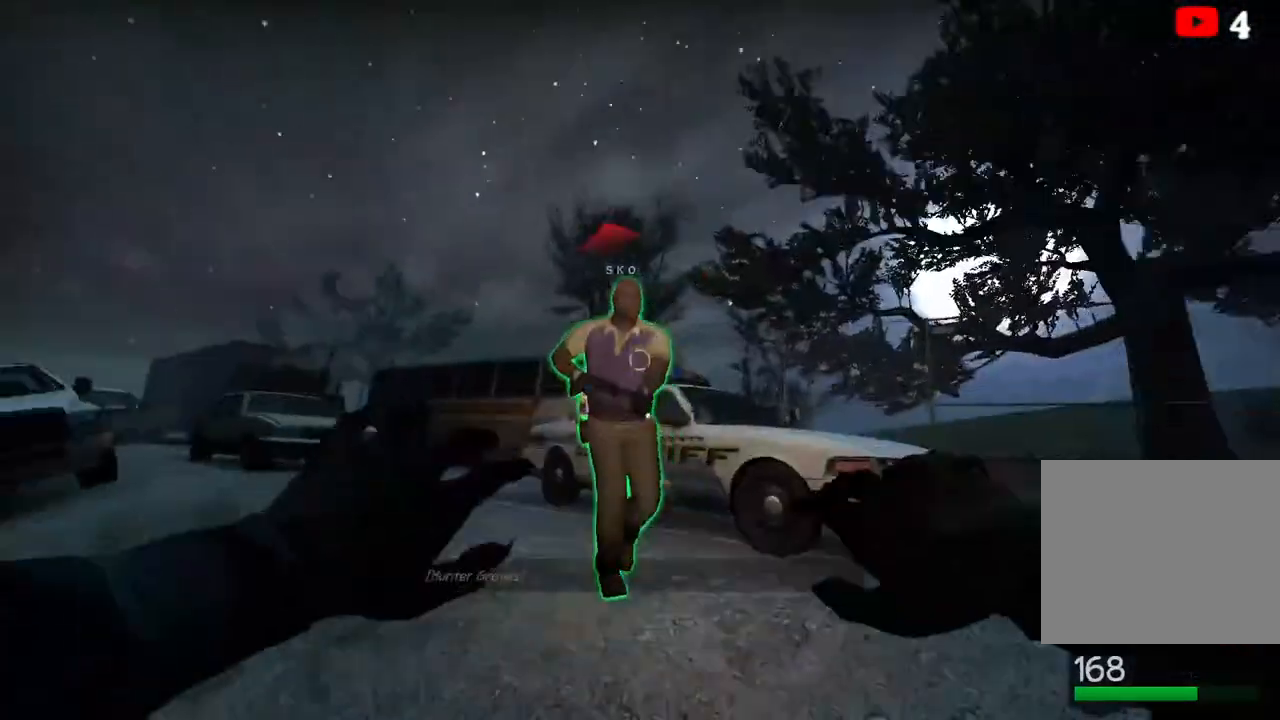
{"keys": ["ctrl", "d"], "events": [[383, "a", "up"], [417, "d", "down"]]}
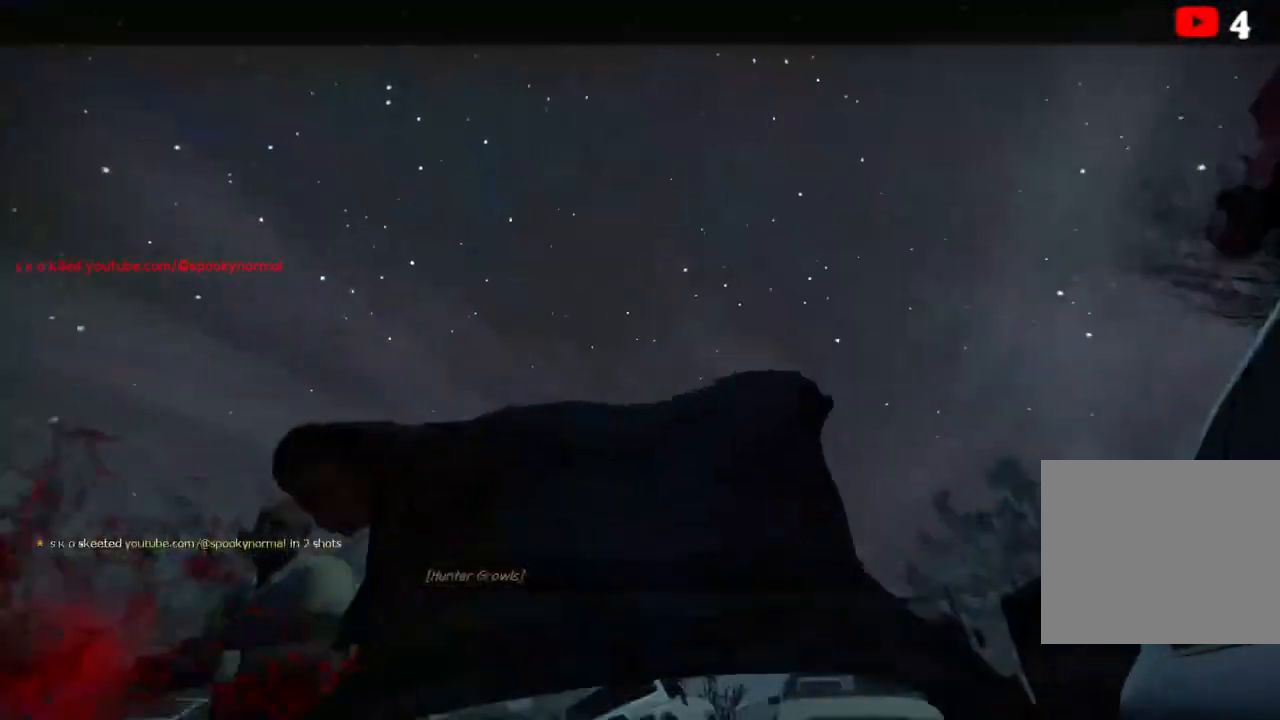
{"keys": [], "events": [[33, "d", "up"], [67, "a", "down"], [150, "a", "up"], [183, "ctrl", "up"]]}